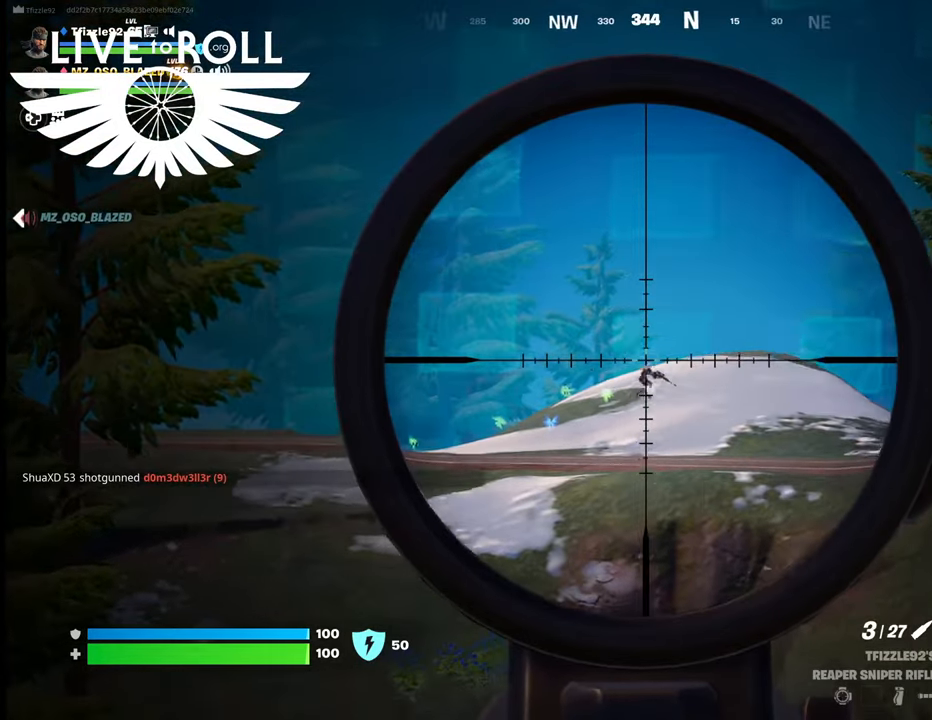
Gameplay with a controller (Xbox layout); each line is a JSON object with the inputs held at the frame after it. "events" lists button and stick changes between this image and that frame as [ms after this image, input, new state], when the widget could be followed in between.
{"buttons": ["L2"], "left_stick": "center", "right_stick": "right", "events": []}
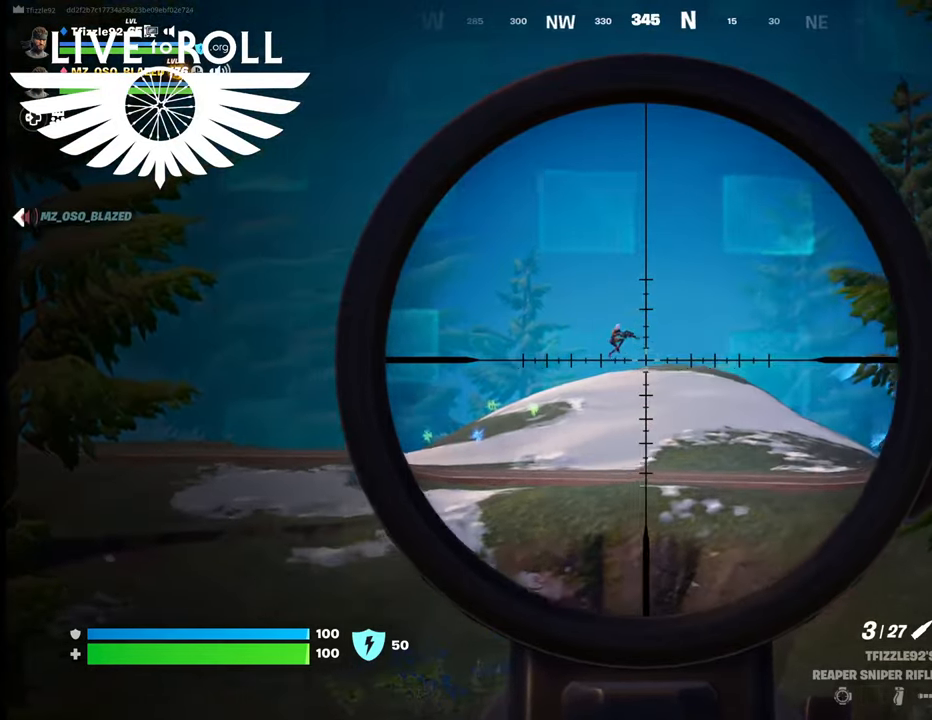
{"buttons": ["L2"], "left_stick": "center", "right_stick": "center", "events": [[167, "R2", "down"], [300, "right_stick", "center"], [334, "R2", "up"]]}
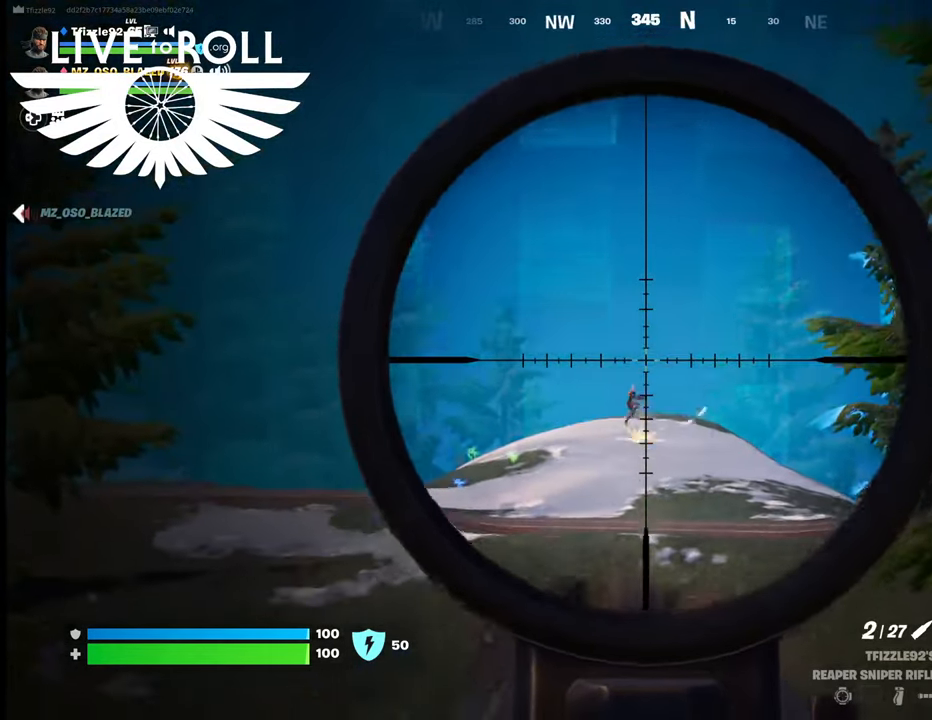
{"buttons": ["L2"], "left_stick": "center", "right_stick": "center", "events": [[300, "R2", "down"], [434, "R2", "up"]]}
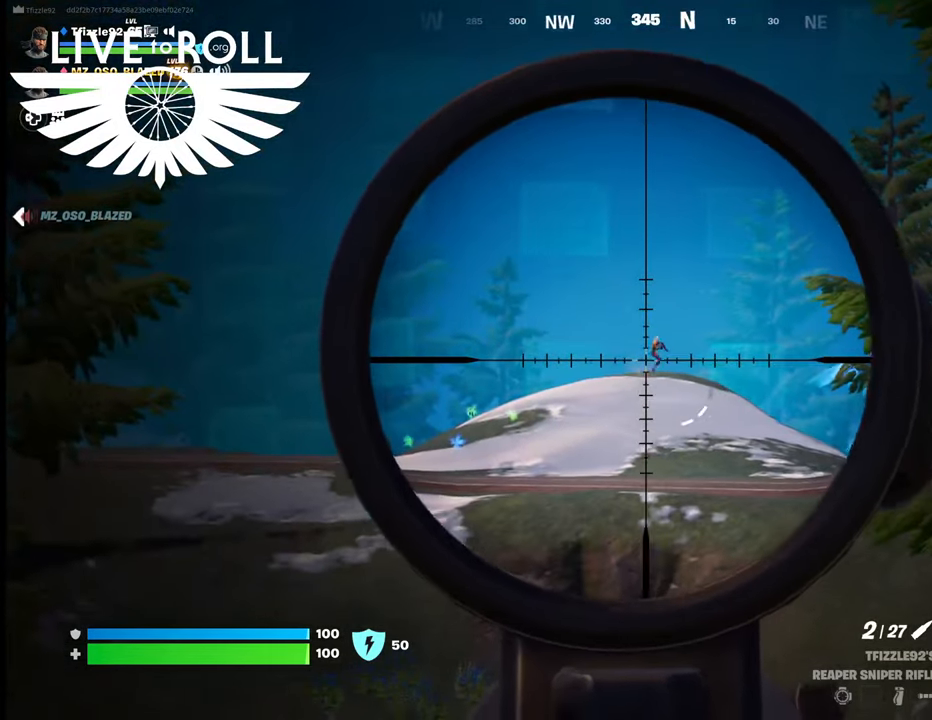
{"buttons": ["L2"], "left_stick": "center", "right_stick": "right", "events": [[167, "right_stick", "right"]]}
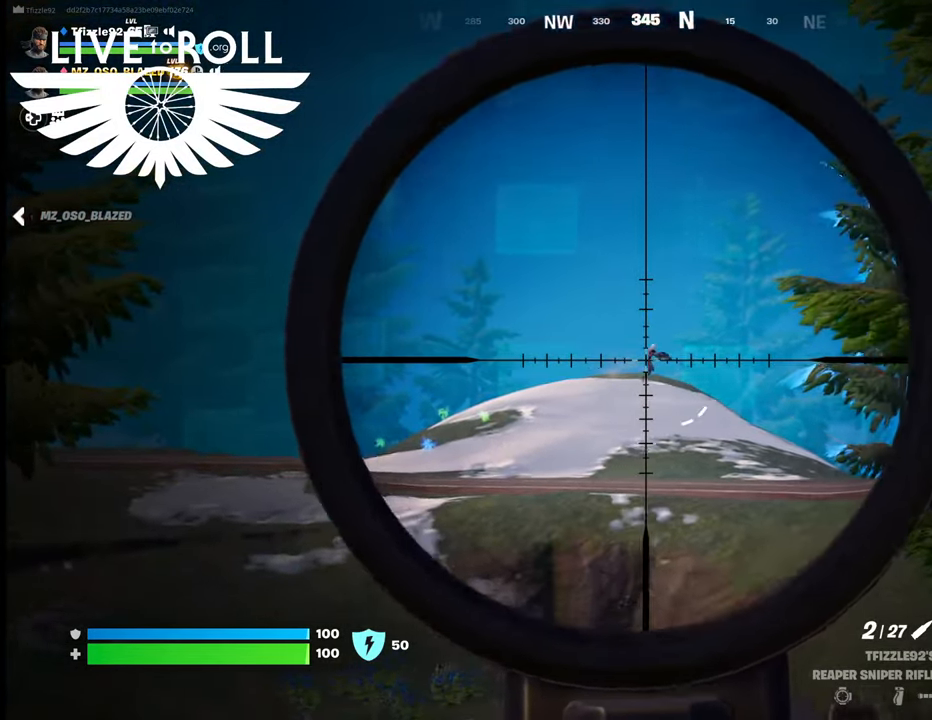
{"buttons": ["L2", "R2"], "left_stick": "center", "right_stick": "center", "events": [[400, "right_stick", "center"], [467, "R2", "down"]]}
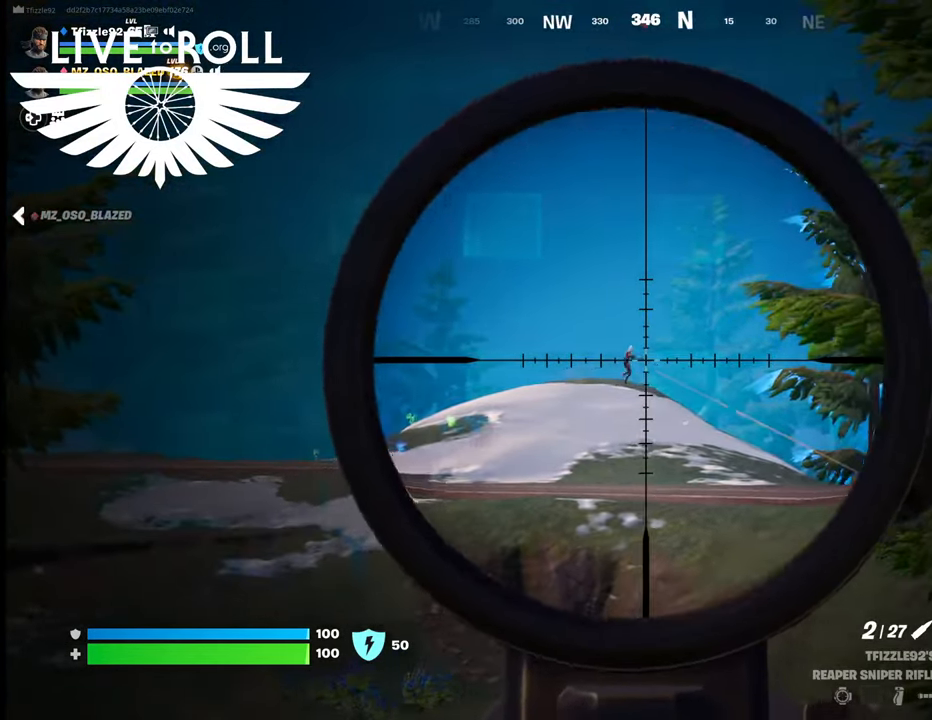
{"buttons": ["L2"], "left_stick": "center", "right_stick": "center", "events": [[167, "R2", "up"], [267, "R2", "down"], [367, "R2", "up"]]}
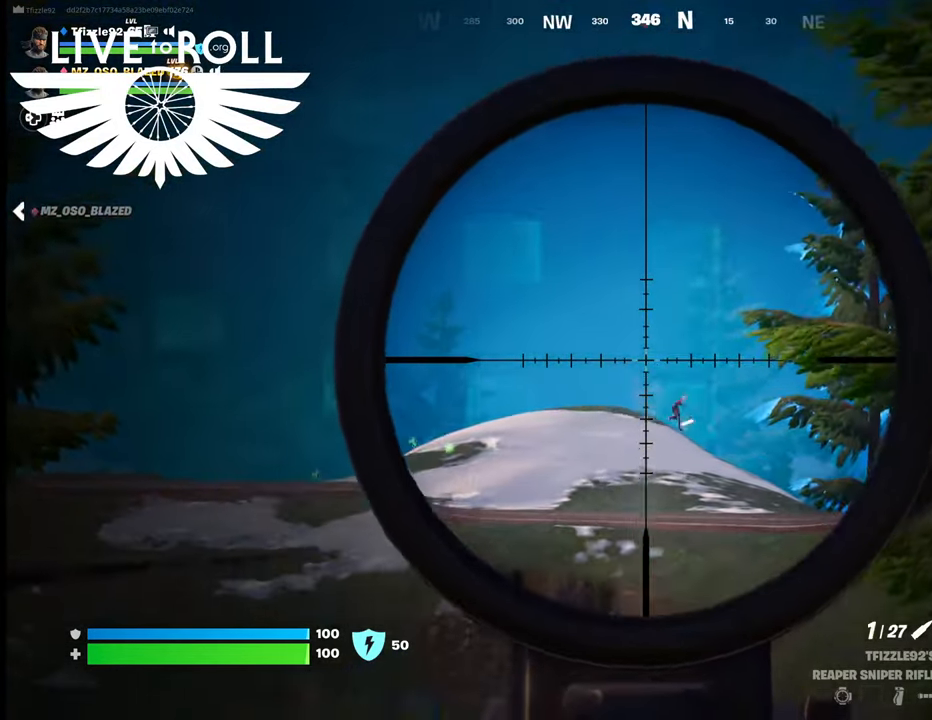
{"buttons": ["L2"], "left_stick": "center", "right_stick": "down-right", "events": [[267, "right_stick", "down-right"]]}
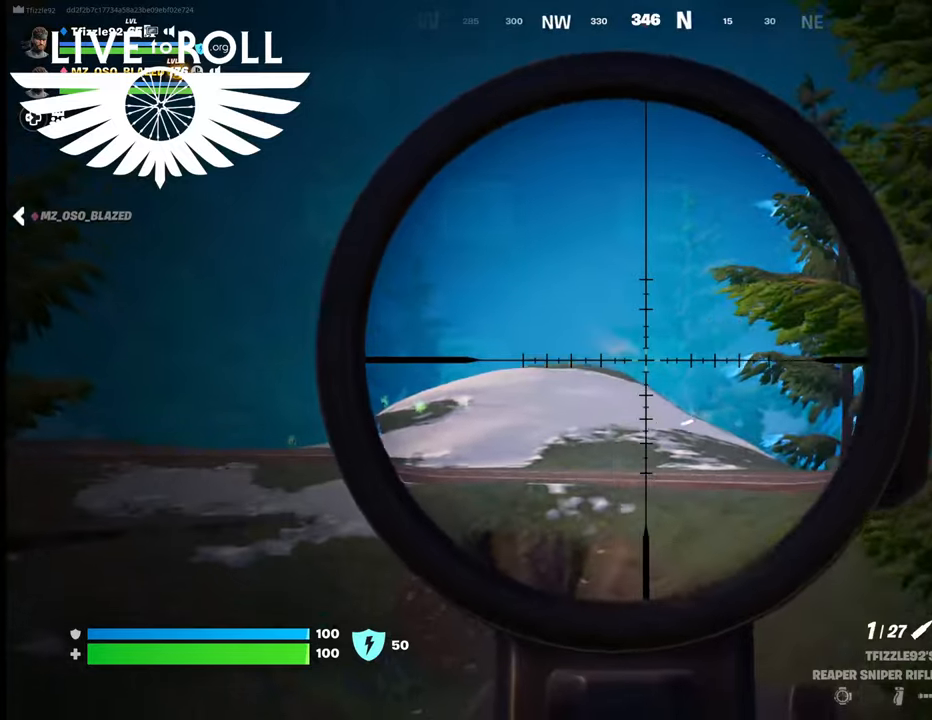
{"buttons": [], "left_stick": "center", "right_stick": "down-right", "events": [[500, "L2", "up"]]}
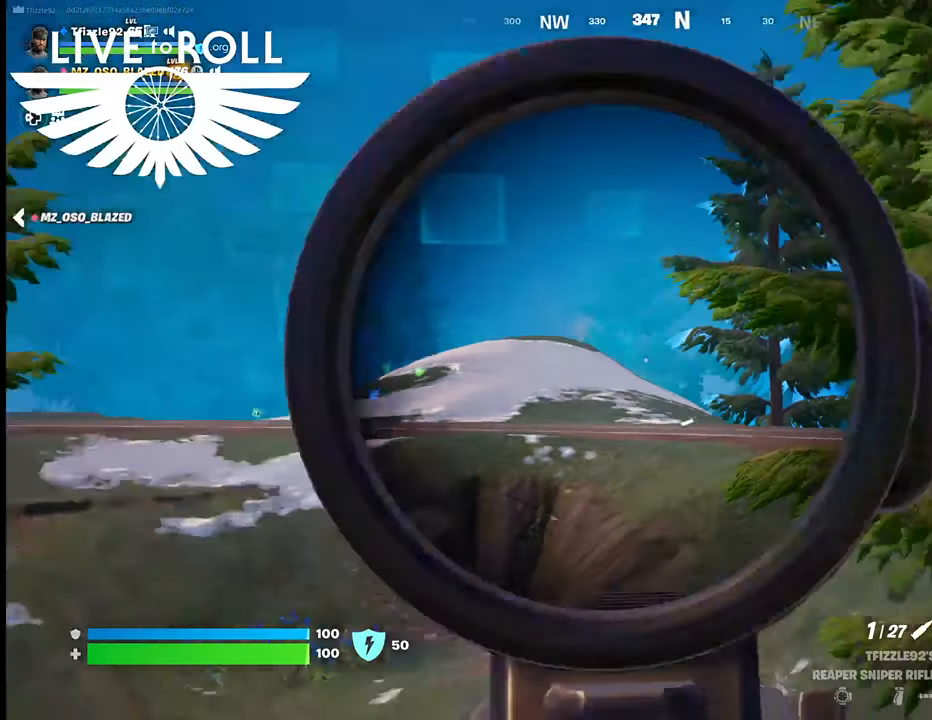
{"buttons": [], "left_stick": "center", "right_stick": "right", "events": [[367, "right_stick", "right"]]}
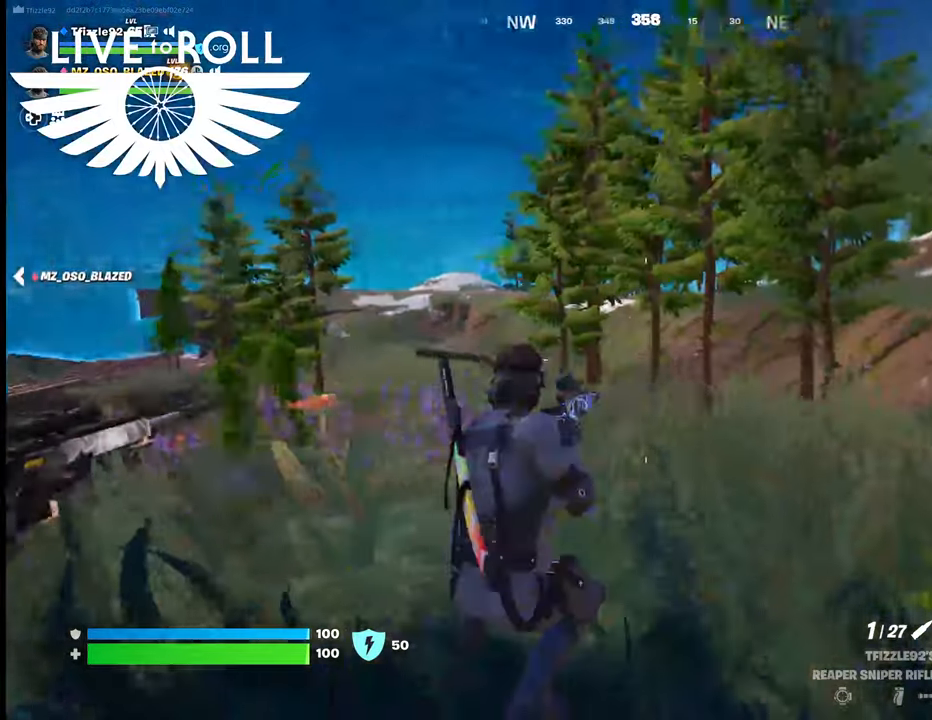
{"buttons": [], "left_stick": "right", "right_stick": "center", "events": [[200, "left_stick", "right"], [400, "right_stick", "center"]]}
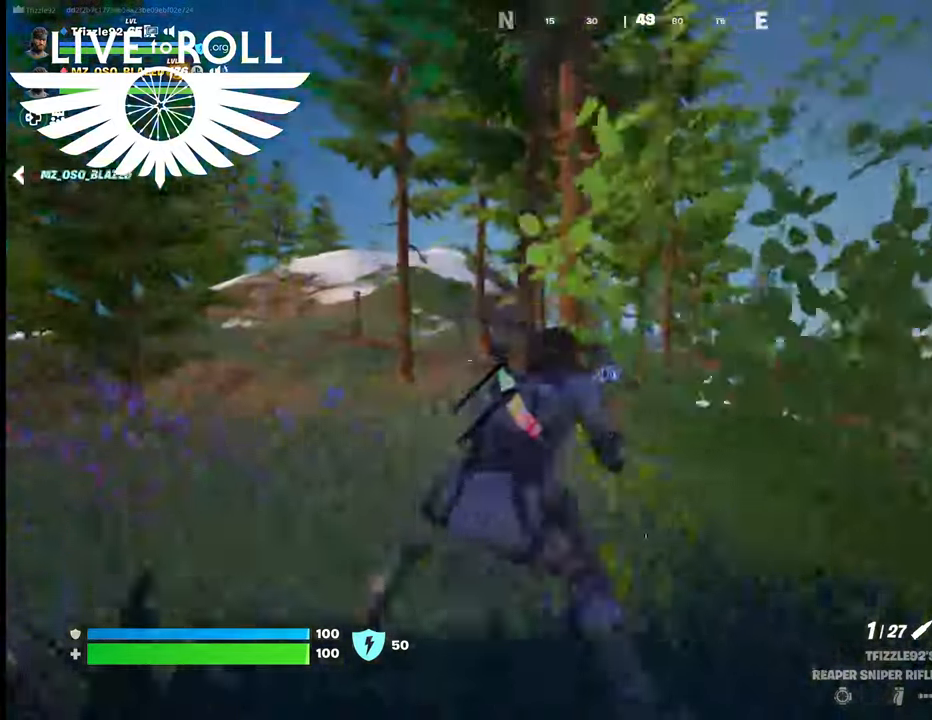
{"buttons": [], "left_stick": "right", "right_stick": "center", "events": []}
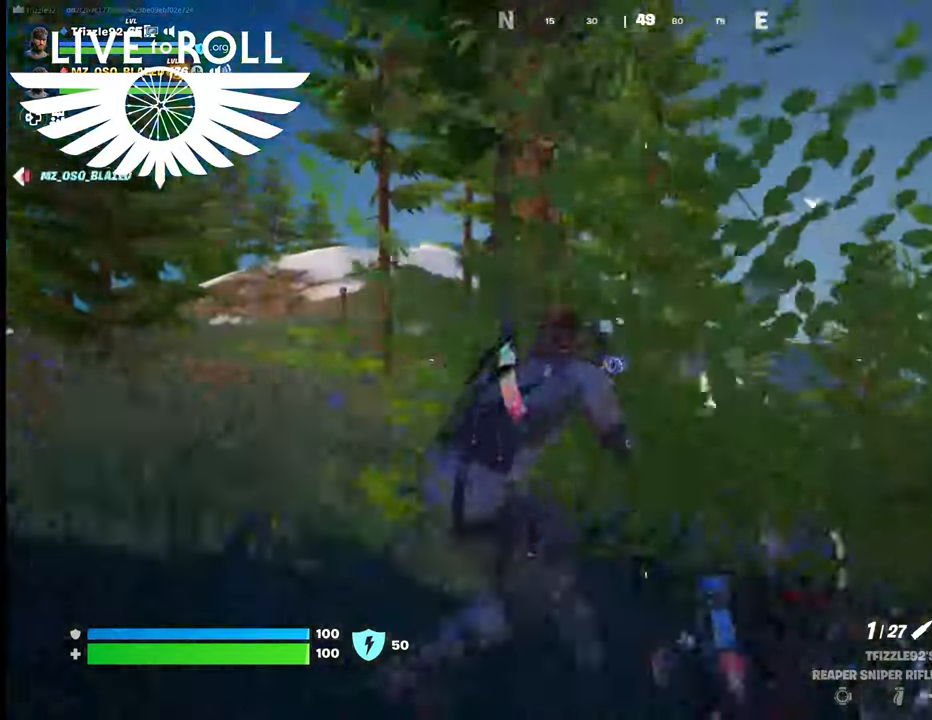
{"buttons": [], "left_stick": "right", "right_stick": "center", "events": [[34, "X", "down"], [167, "X", "up"]]}
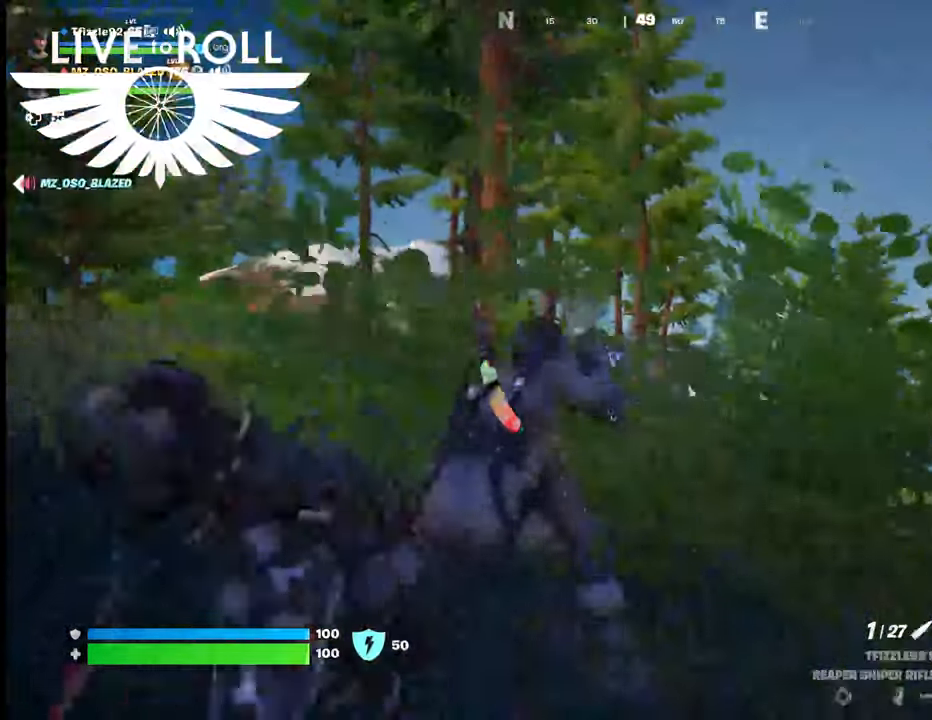
{"buttons": [], "left_stick": "right", "right_stick": "center", "events": []}
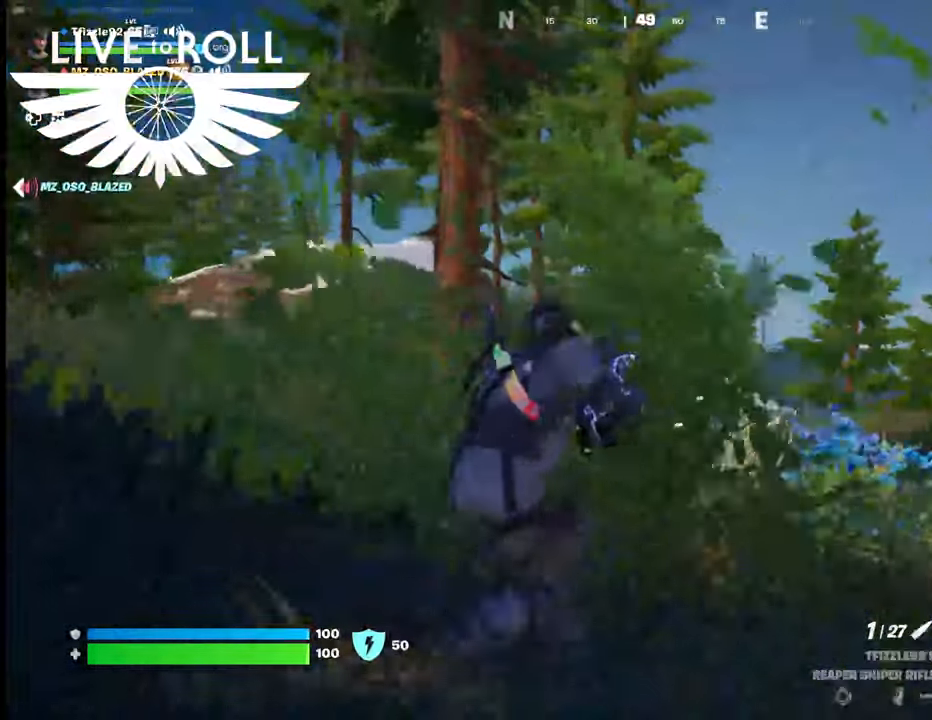
{"buttons": [], "left_stick": "center", "right_stick": "center", "events": [[67, "right_stick", "left"], [200, "right_stick", "center"], [400, "left_stick", "center"]]}
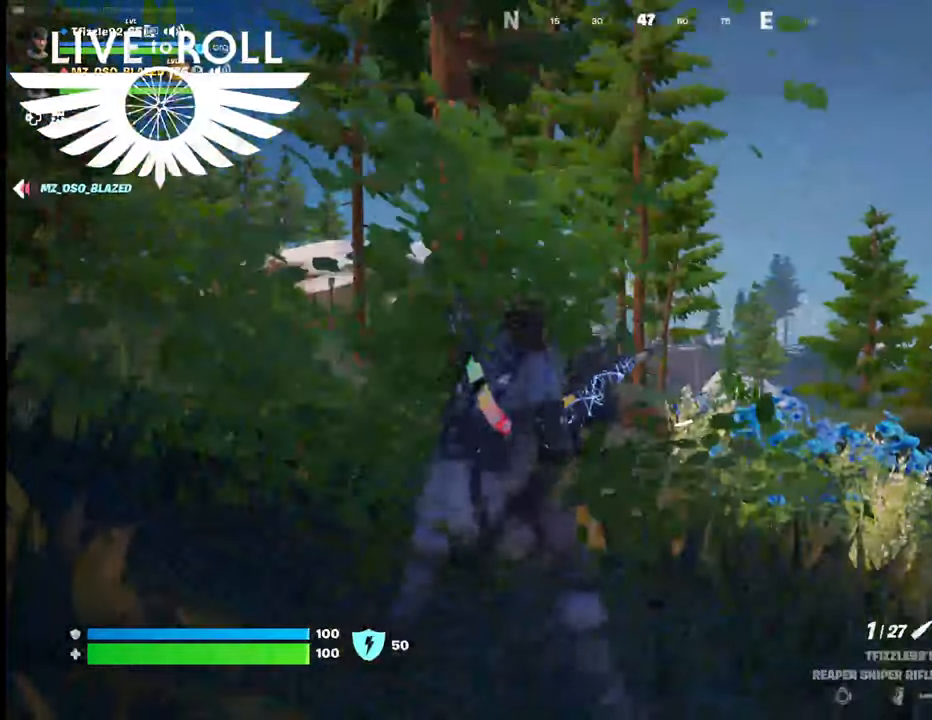
{"buttons": [], "left_stick": "center", "right_stick": "center", "events": []}
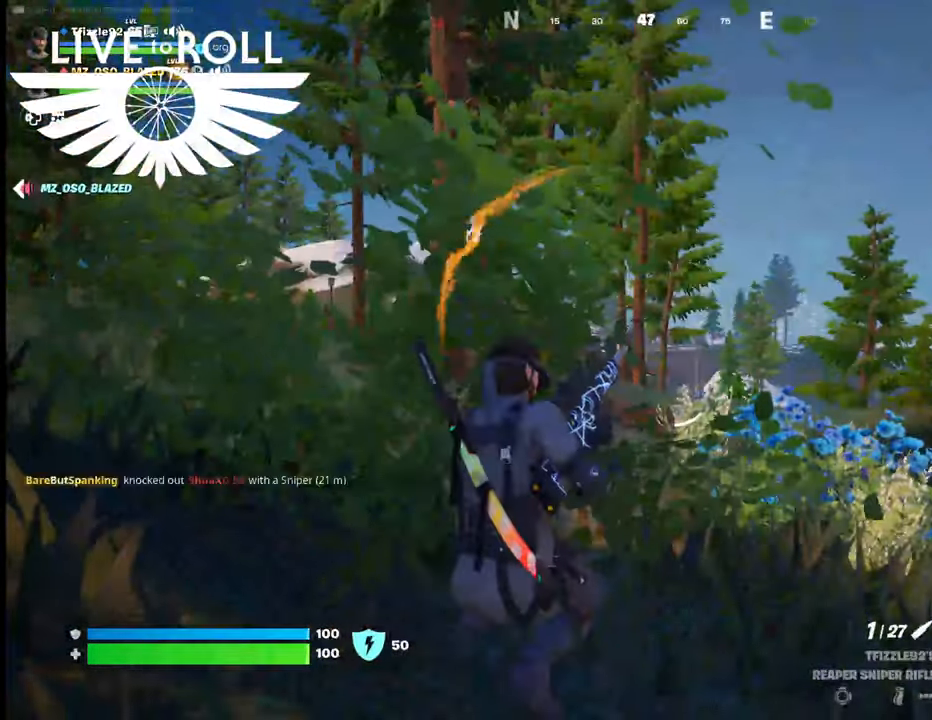
{"buttons": [], "left_stick": "center", "right_stick": "center", "events": []}
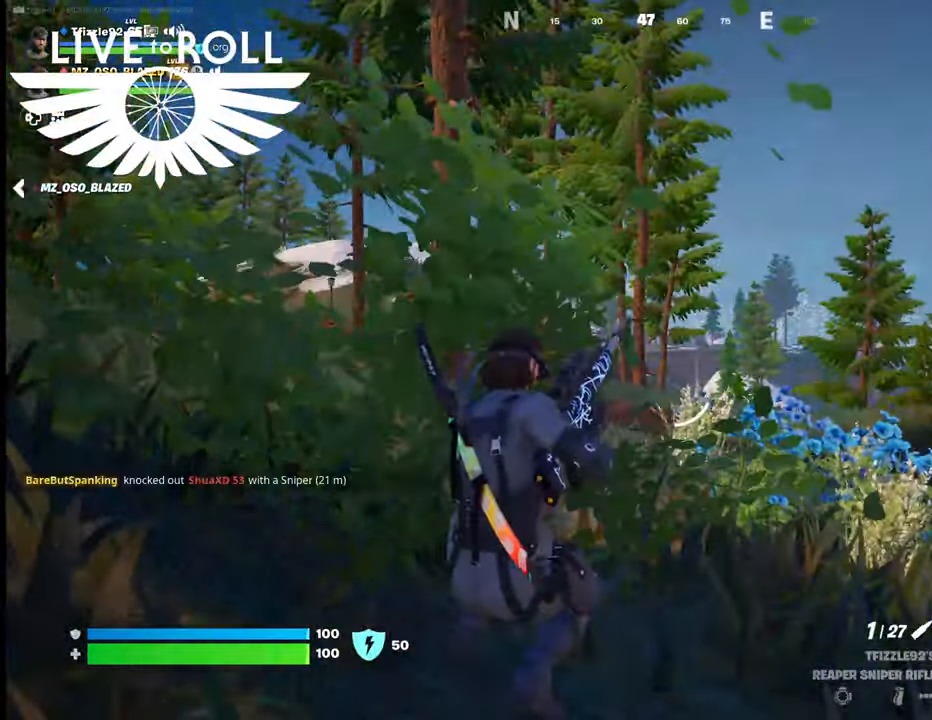
{"buttons": [], "left_stick": "center", "right_stick": "center", "events": []}
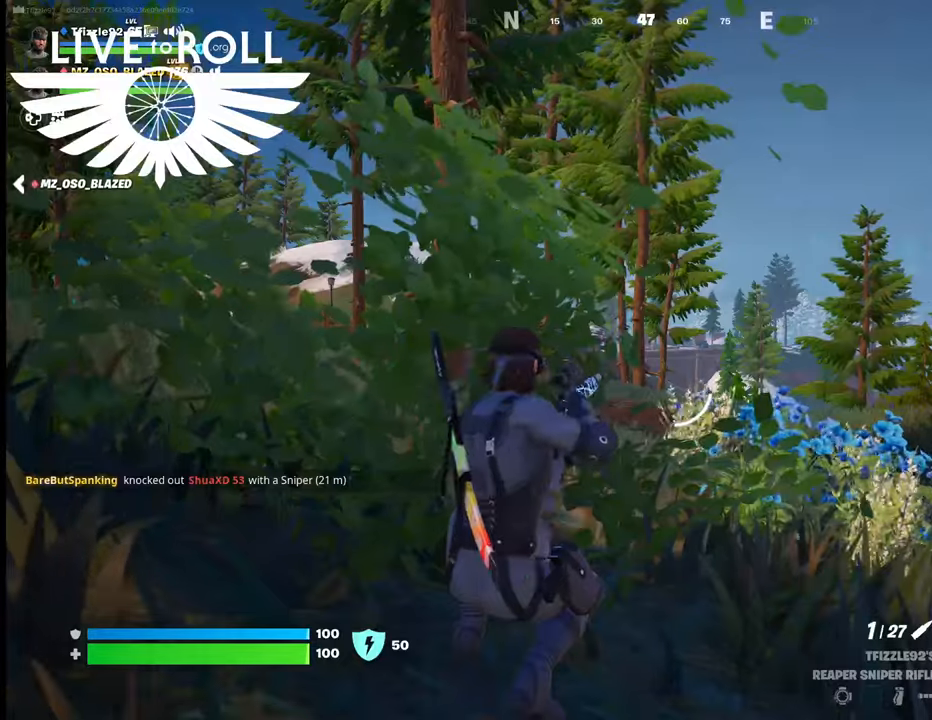
{"buttons": ["R1"], "left_stick": "center", "right_stick": "center", "events": [[200, "R1", "down"], [334, "R1", "up"], [467, "R1", "down"]]}
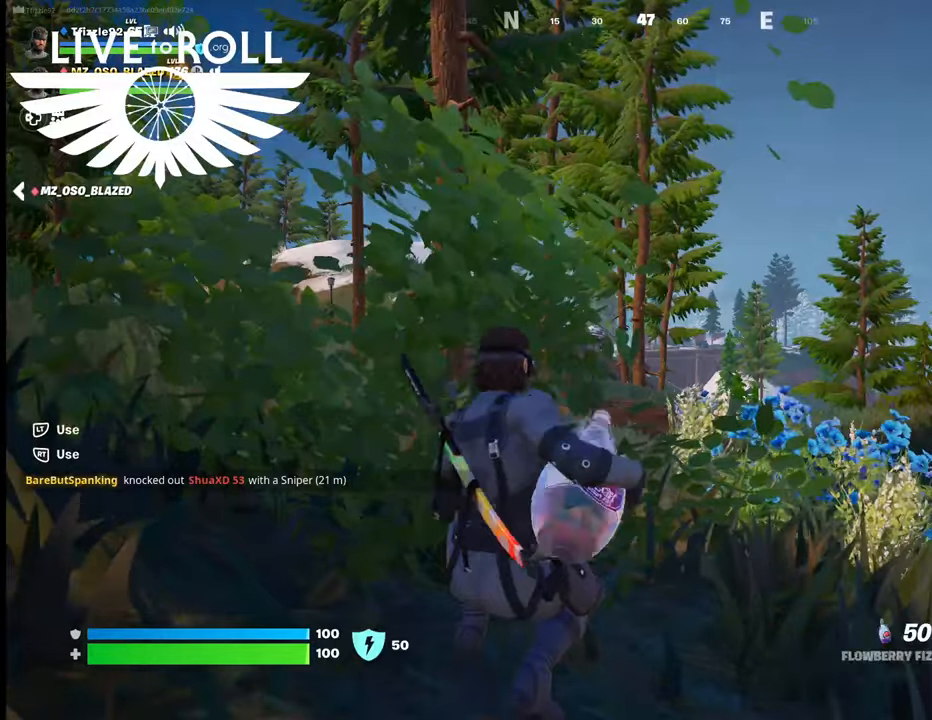
{"buttons": ["R1"], "left_stick": "up-right", "right_stick": "center", "events": [[34, "left_stick", "up-right"], [167, "R1", "up"], [400, "R1", "down"]]}
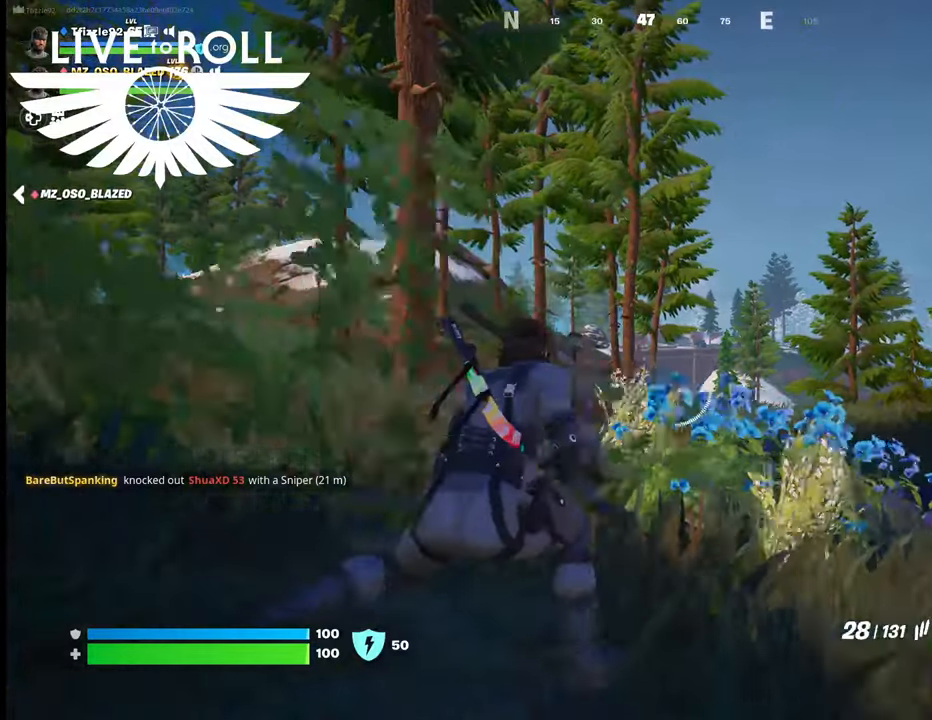
{"buttons": [], "left_stick": "up-right", "right_stick": "center", "events": [[100, "R1", "up"]]}
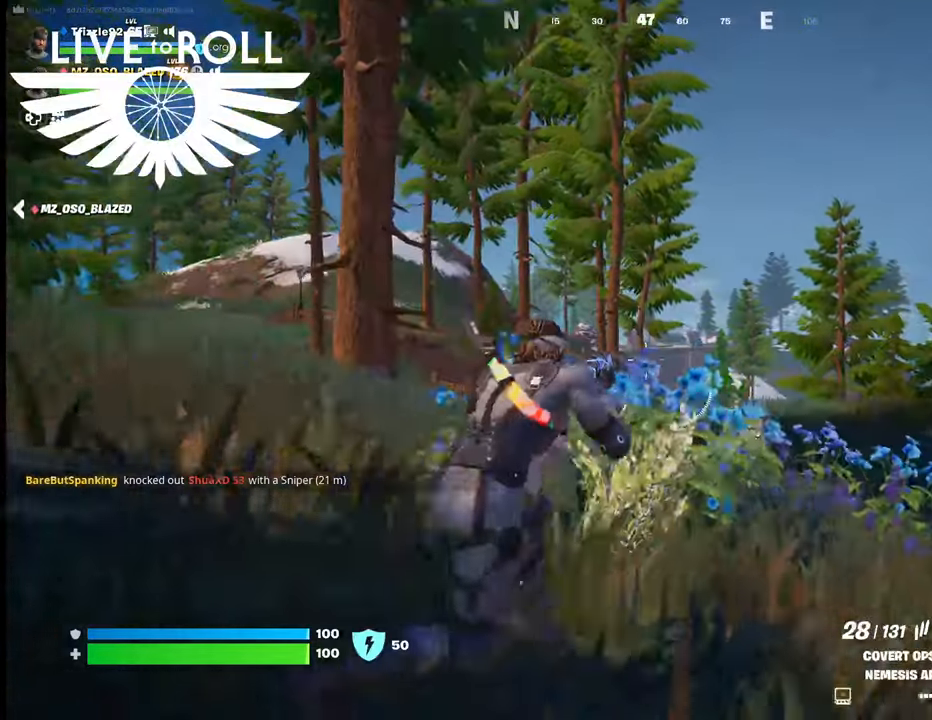
{"buttons": [], "left_stick": "up-right", "right_stick": "center", "events": [[67, "R1", "down"], [200, "R1", "up"]]}
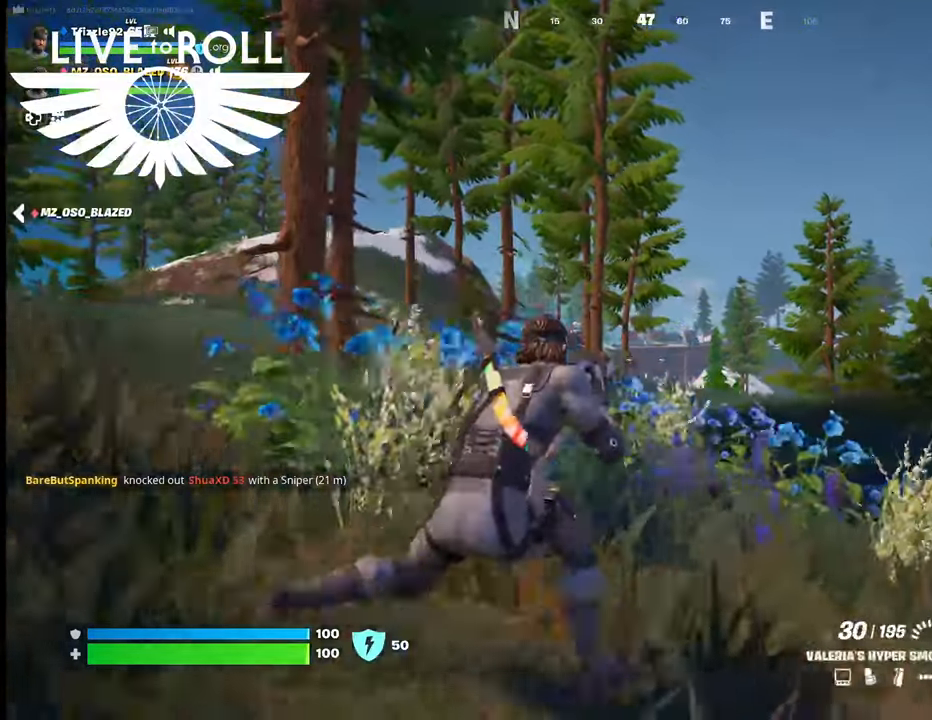
{"buttons": [], "left_stick": "up", "right_stick": "right", "events": [[234, "right_stick", "down-right"], [434, "left_stick", "up"], [434, "right_stick", "right"]]}
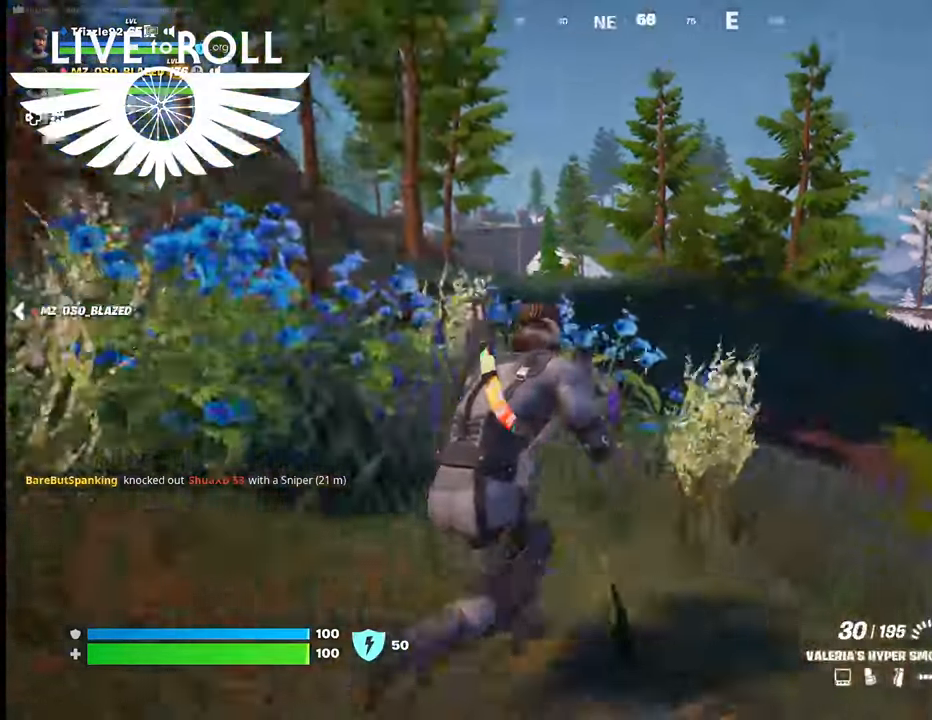
{"buttons": [], "left_stick": "up", "right_stick": "center", "events": [[234, "L3", "down"], [400, "right_stick", "center"], [467, "L3", "up"]]}
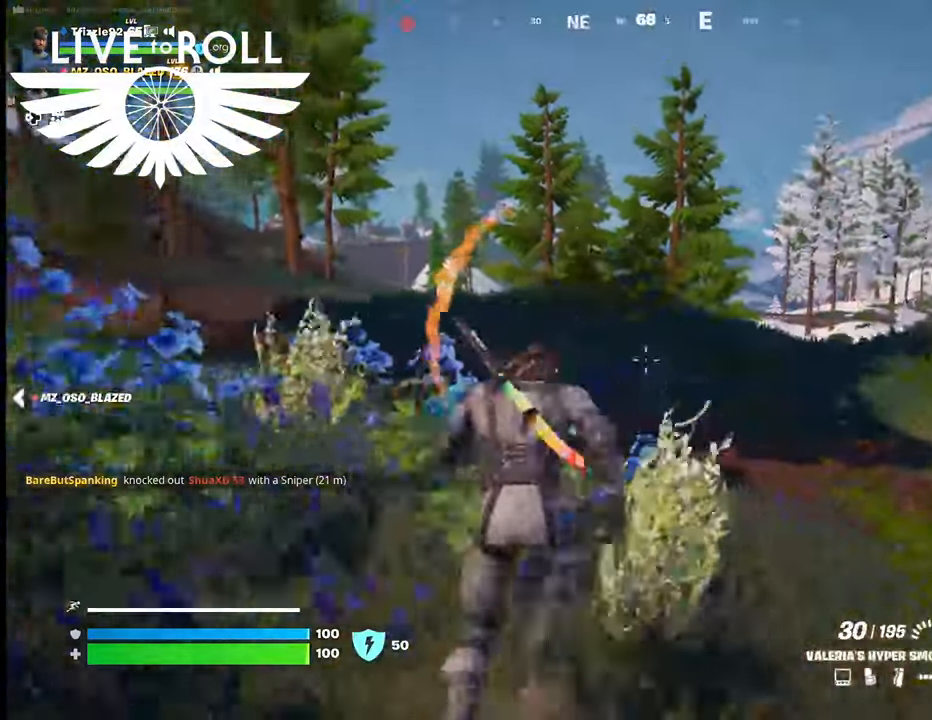
{"buttons": [], "left_stick": "up", "right_stick": "right", "events": [[134, "right_stick", "right"]]}
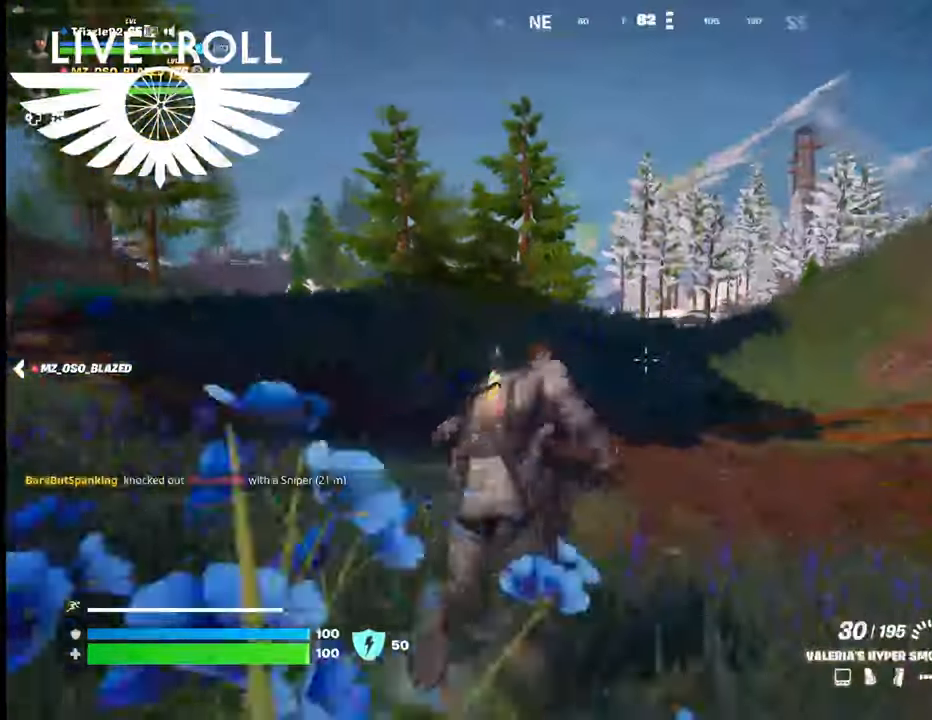
{"buttons": [], "left_stick": "up", "right_stick": "center", "events": [[100, "right_stick", "center"]]}
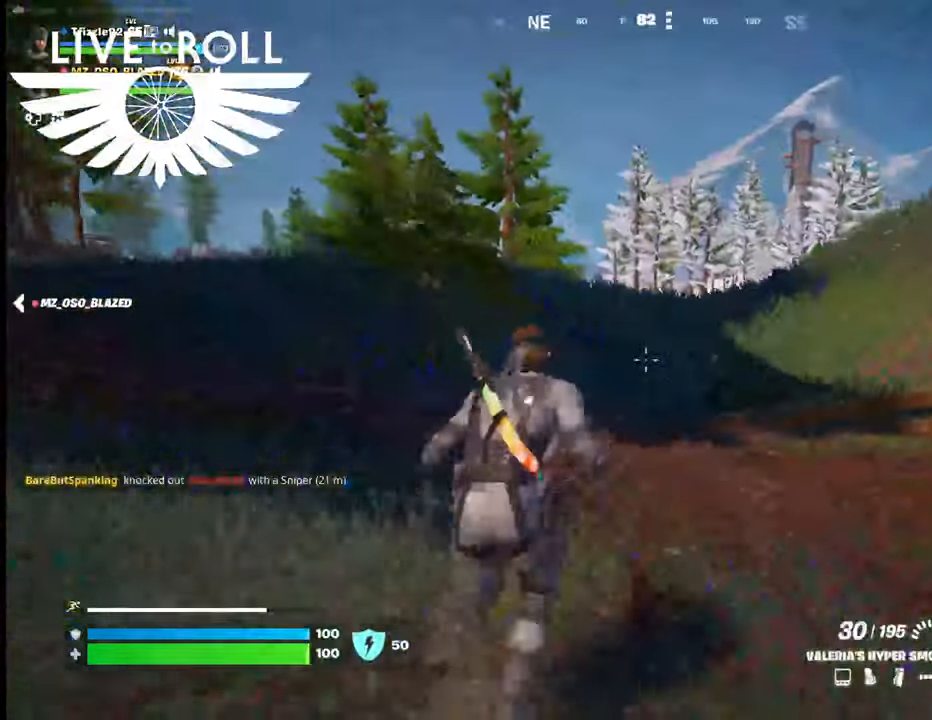
{"buttons": [], "left_stick": "up", "right_stick": "center", "events": []}
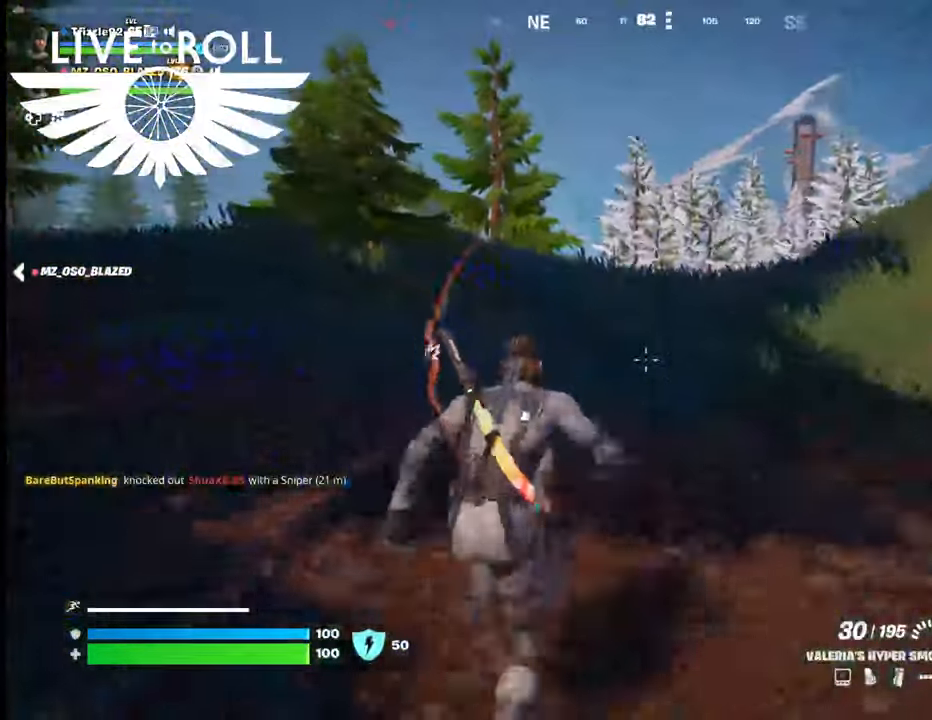
{"buttons": [], "left_stick": "up", "right_stick": "center", "events": []}
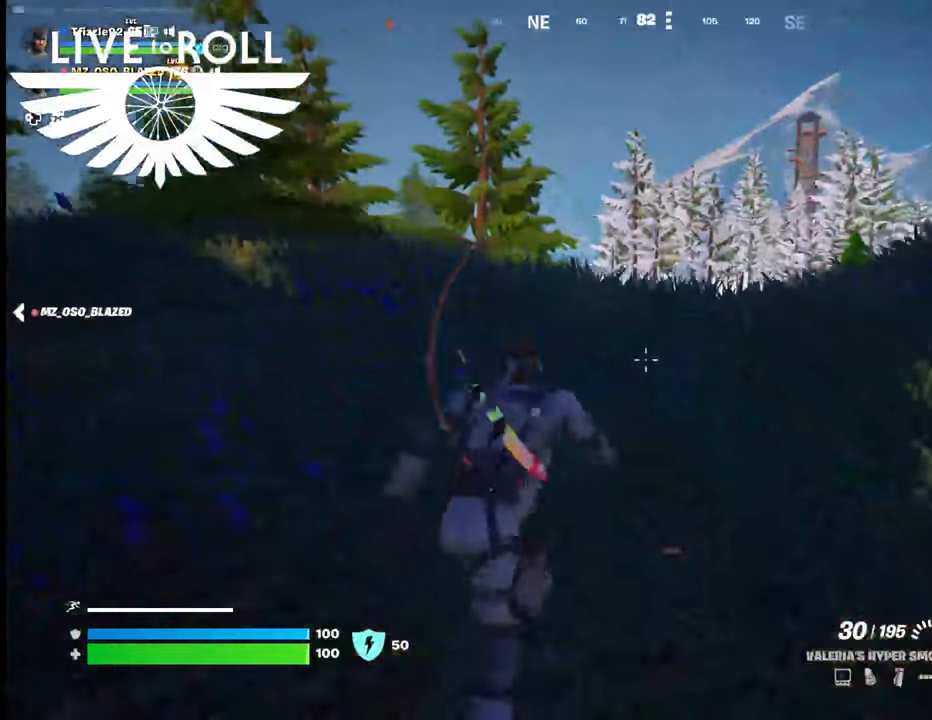
{"buttons": [], "left_stick": "up", "right_stick": "center", "events": []}
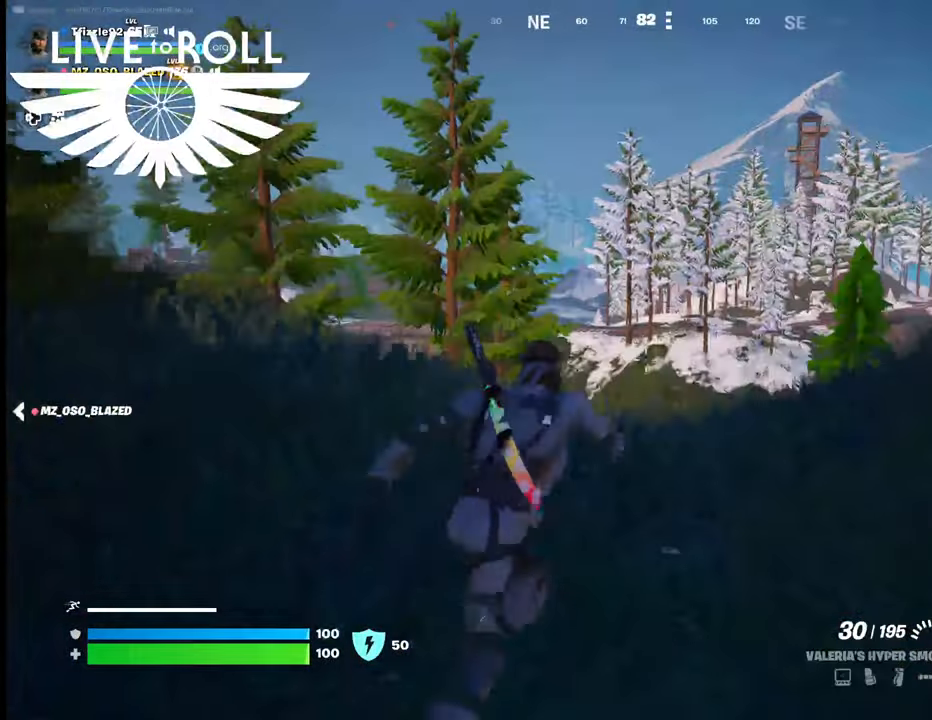
{"buttons": [], "left_stick": "up", "right_stick": "center", "events": []}
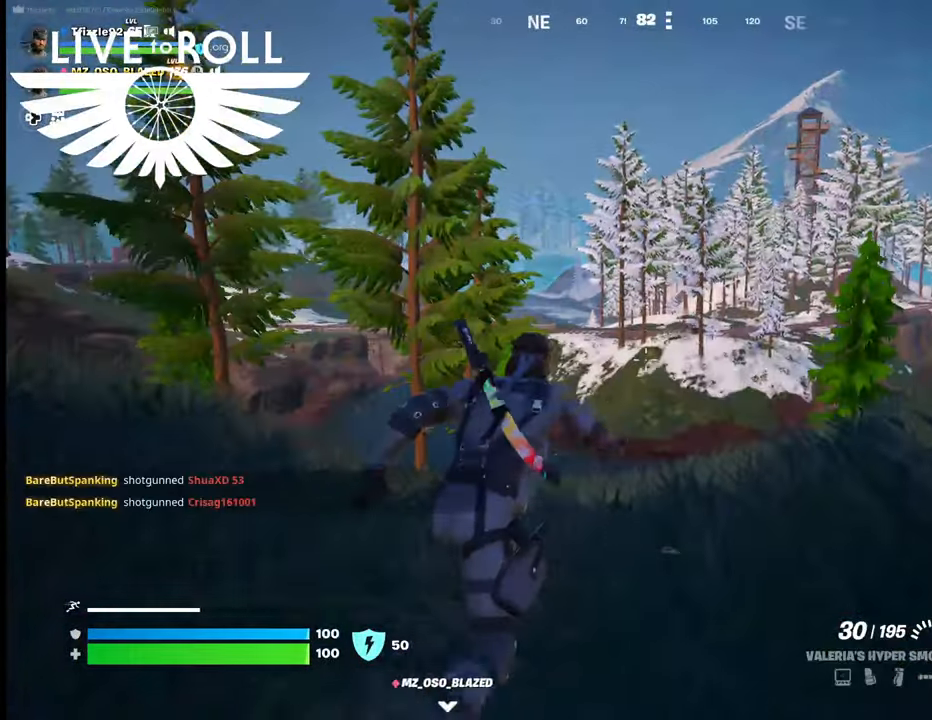
{"buttons": [], "left_stick": "up", "right_stick": "left", "events": [[167, "right_stick", "down"], [234, "right_stick", "down-left"], [400, "right_stick", "left"]]}